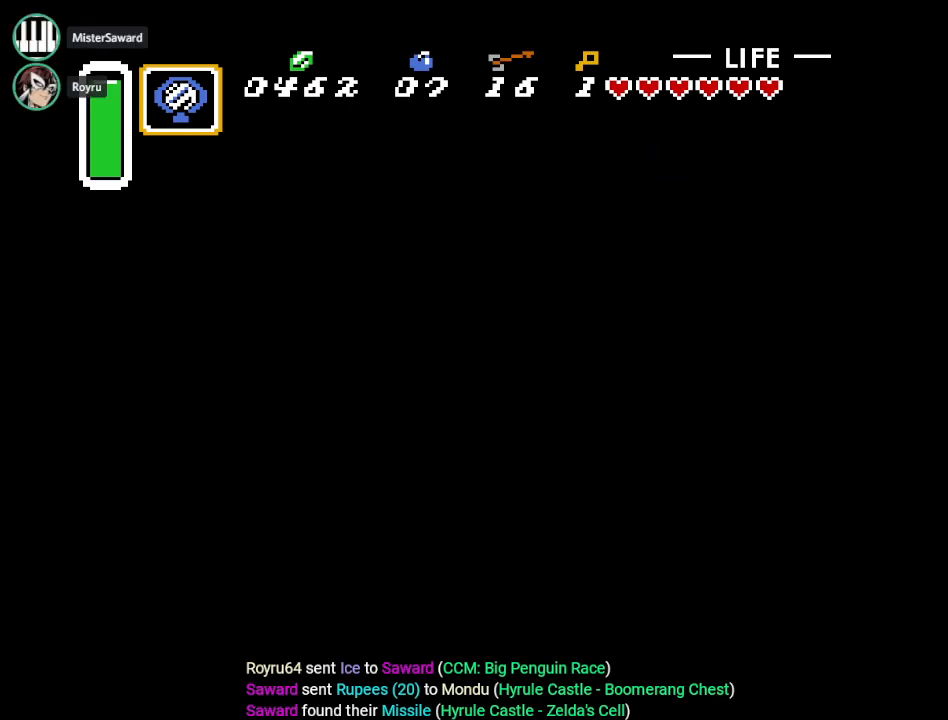
Gameplay with a controller (Nintendo layout); each line is a JSON object with the inputs held at the frame after it. "events" lists button and stick changes between this image and that frame as [ms after this image, input, new state], when the widget could be followed in between. Not read: L3 R3.
{"buttons": [], "events": [[250, "DPAD_UP", "up"], [484, "B", "up"]]}
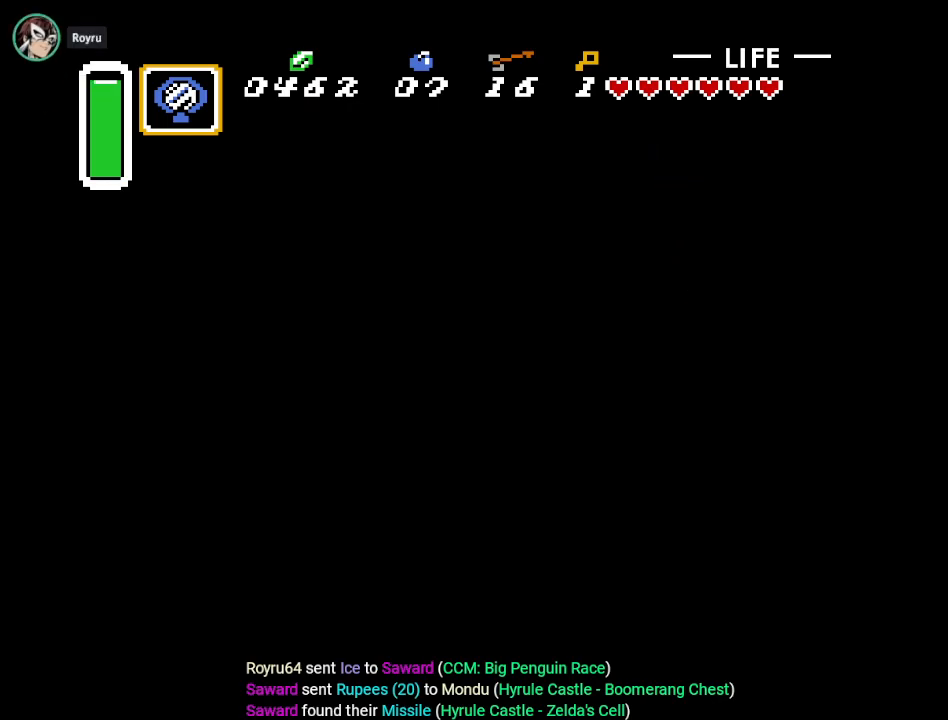
{"buttons": [], "events": []}
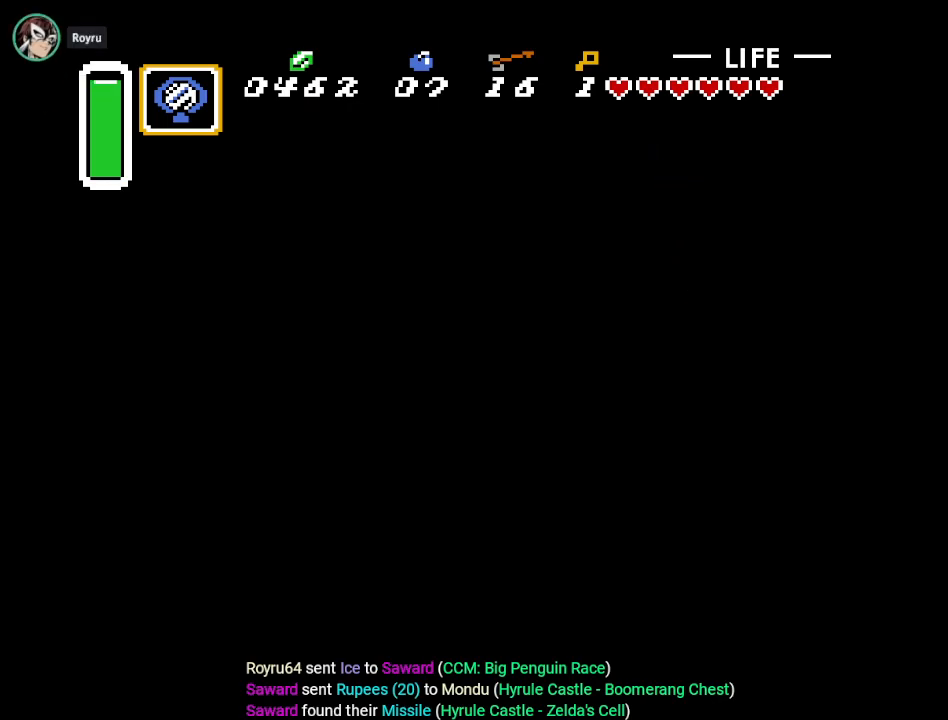
{"buttons": [], "events": []}
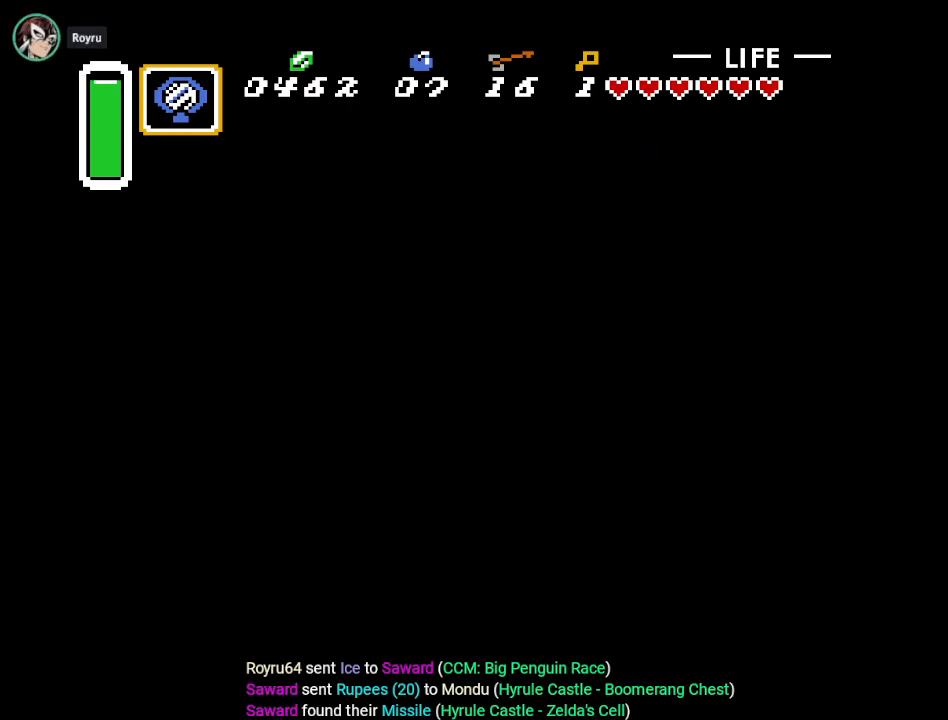
{"buttons": [], "events": []}
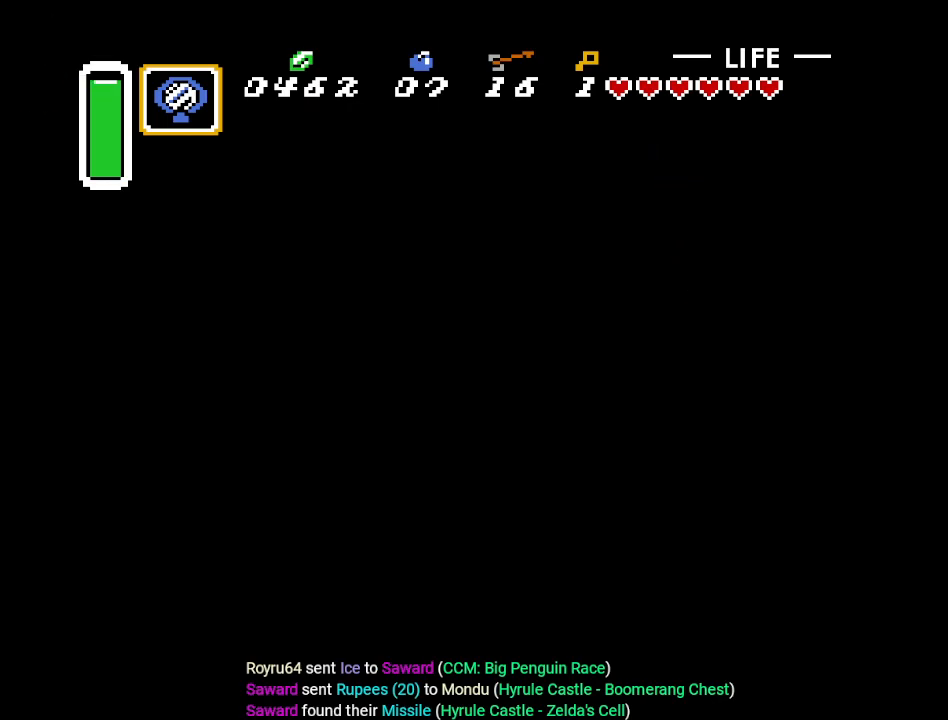
{"buttons": [], "events": []}
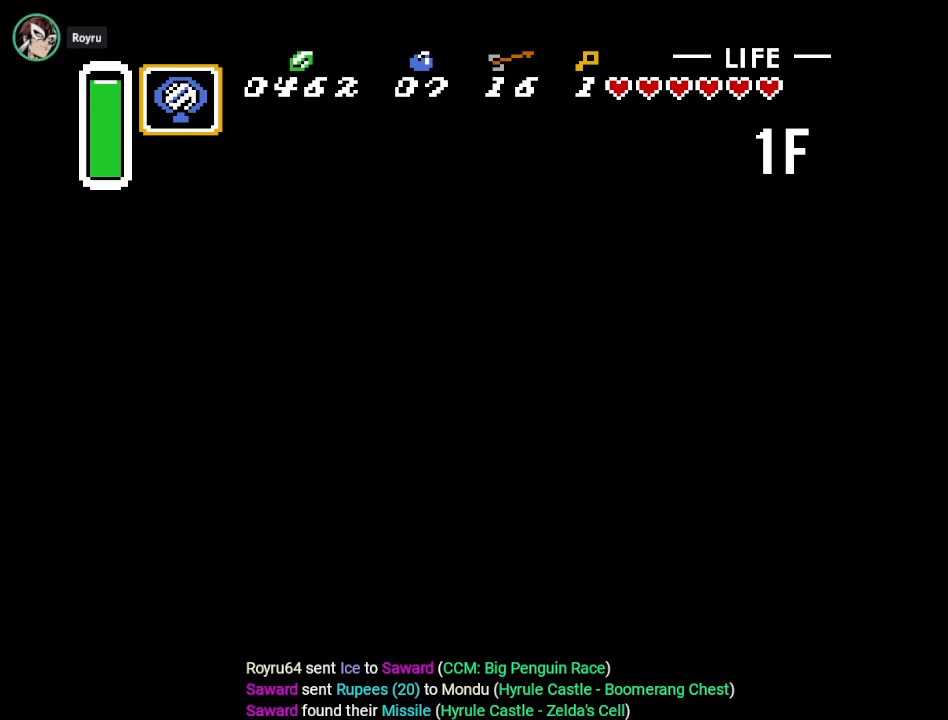
{"buttons": ["DPAD_DOWN"], "events": [[484, "DPAD_DOWN", "down"]]}
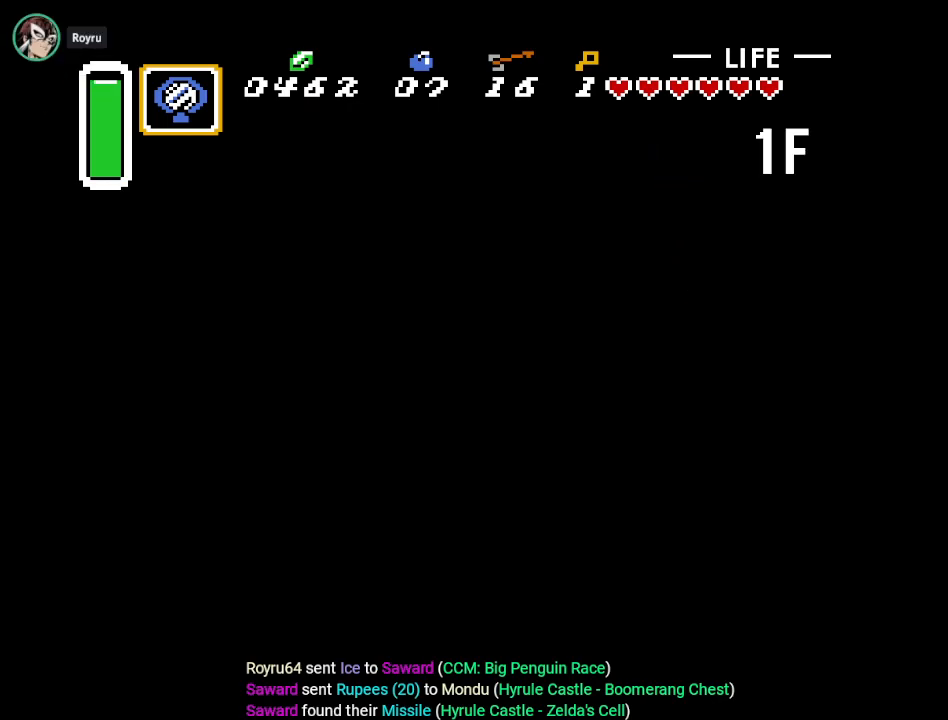
{"buttons": ["DPAD_DOWN"], "events": []}
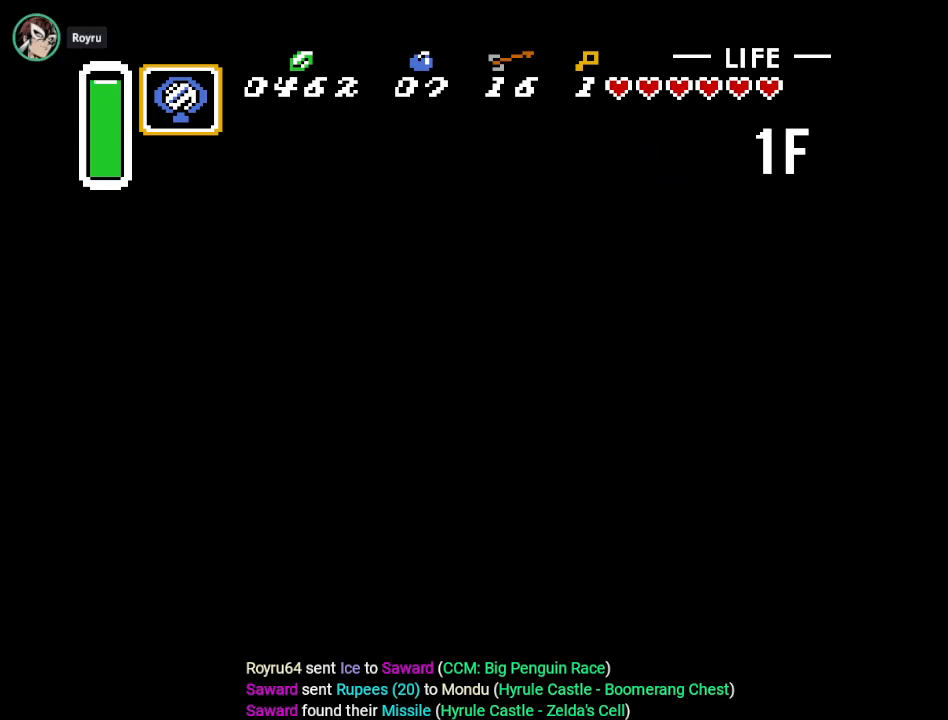
{"buttons": ["B", "DPAD_DOWN", "DPAD_RIGHT"], "events": [[217, "DPAD_RIGHT", "down"], [501, "B", "down"]]}
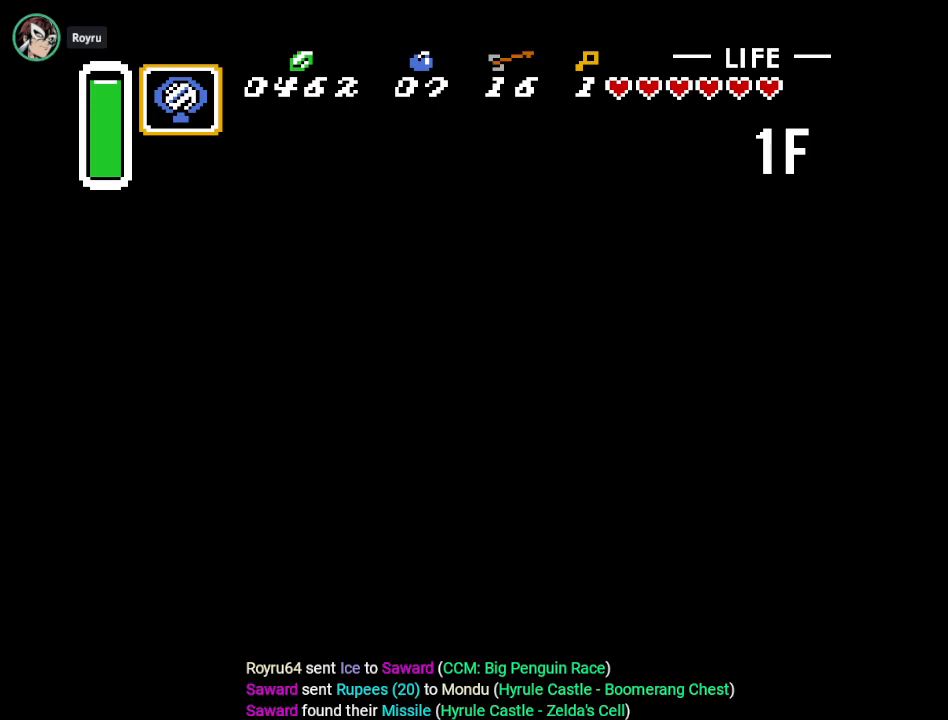
{"buttons": ["DPAD_DOWN"], "events": [[33, "DPAD_RIGHT", "up"], [133, "B", "up"], [250, "B", "down"], [350, "B", "up"]]}
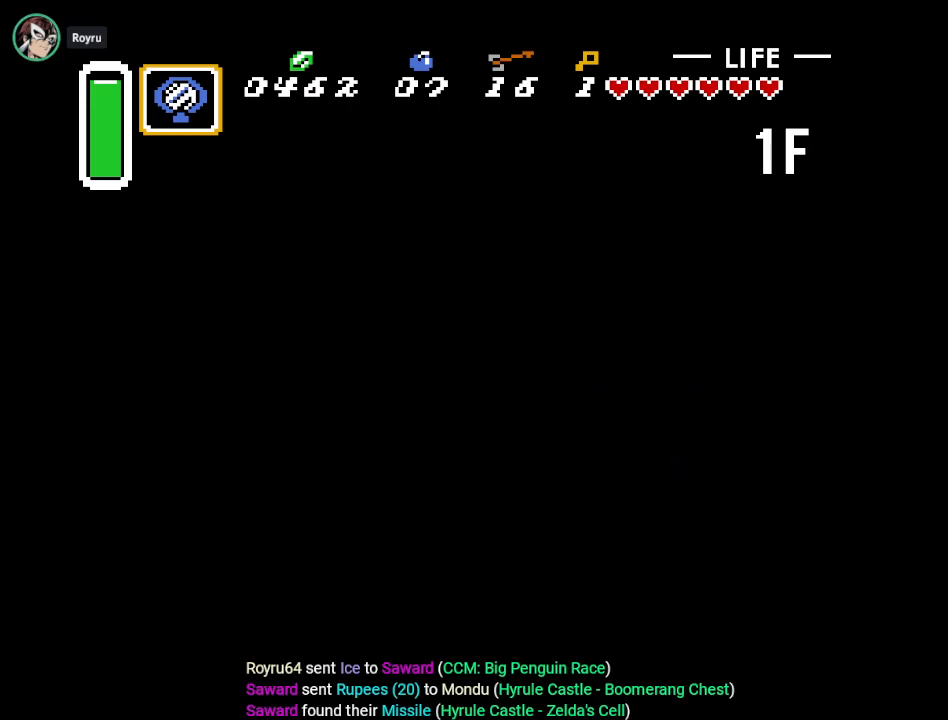
{"buttons": ["DPAD_DOWN"], "events": [[67, "DPAD_RIGHT", "down"], [384, "DPAD_RIGHT", "up"]]}
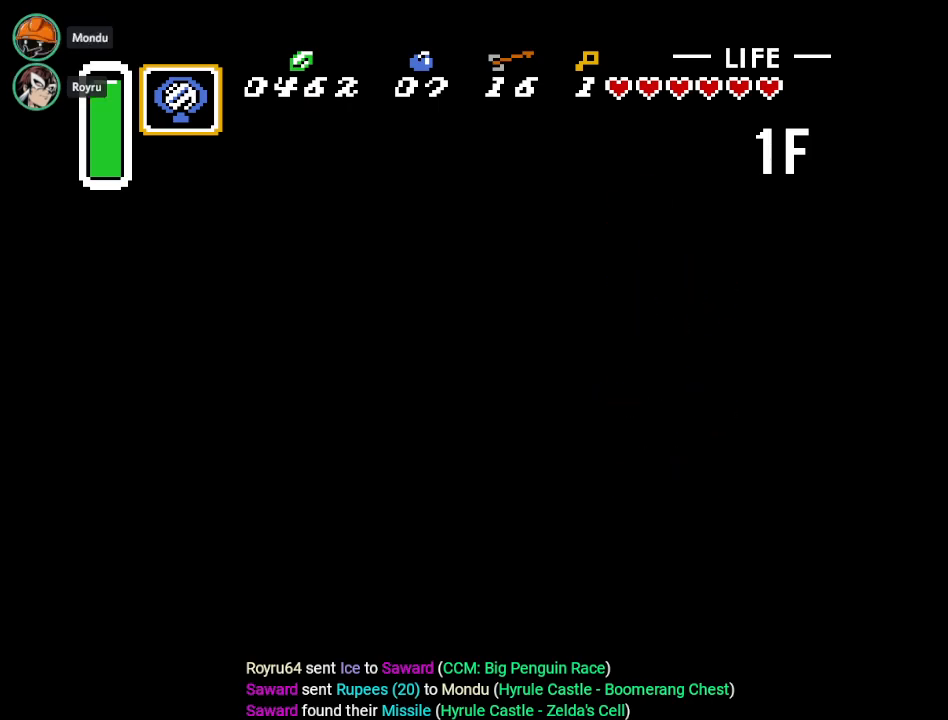
{"buttons": ["B", "DPAD_LEFT"], "events": [[150, "DPAD_DOWN", "up"], [150, "DPAD_LEFT", "down"], [200, "B", "down"], [334, "B", "up"], [434, "B", "down"]]}
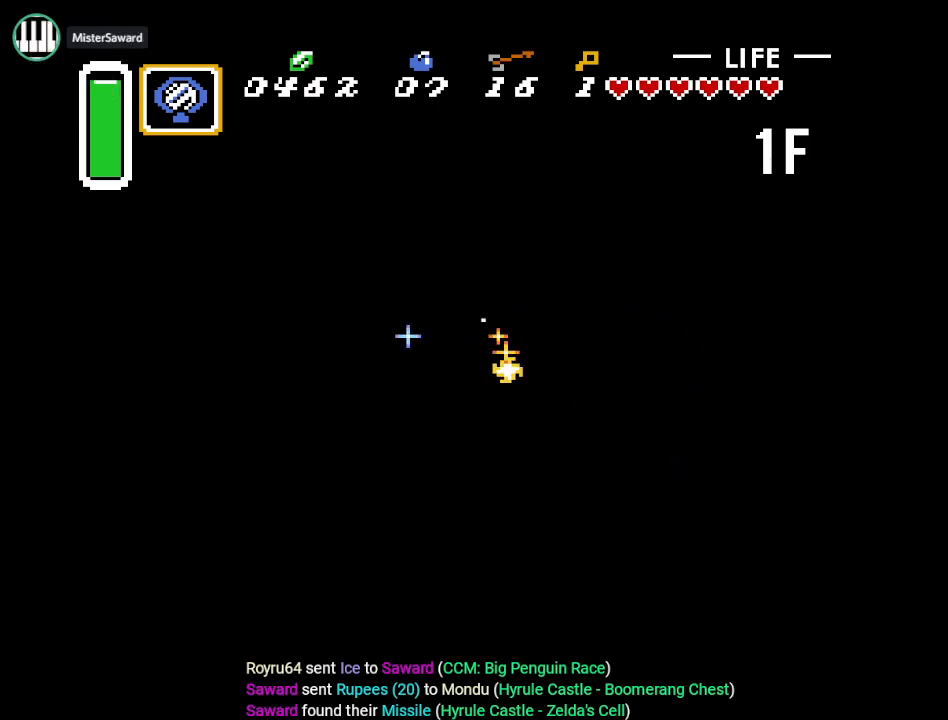
{"buttons": ["DPAD_DOWN"], "events": [[16, "B", "up"], [16, "DPAD_LEFT", "up"], [117, "B", "down"], [233, "B", "up"], [383, "DPAD_DOWN", "down"]]}
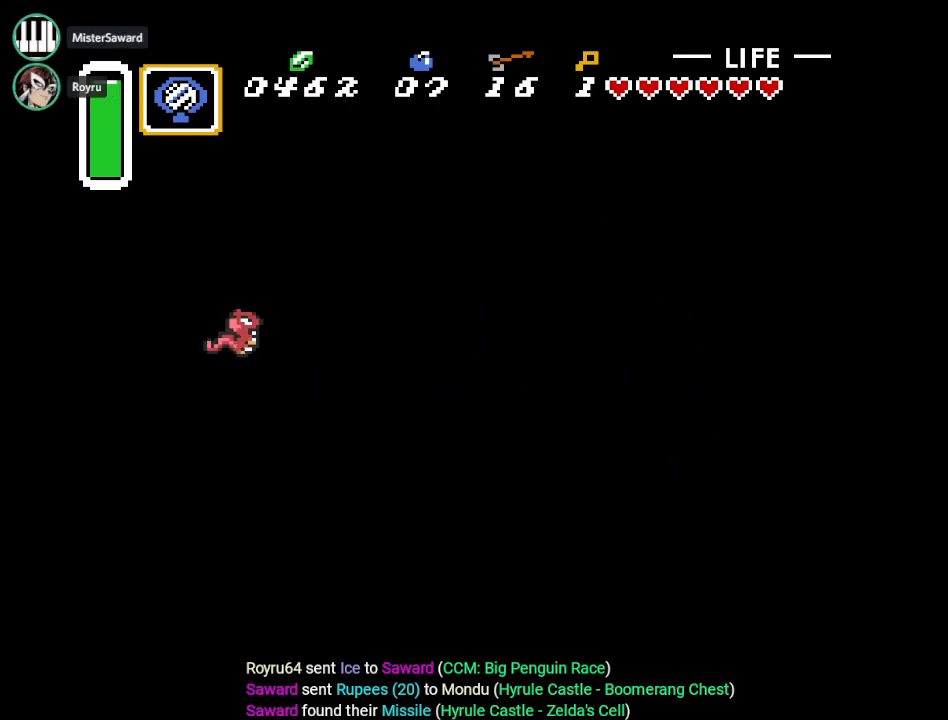
{"buttons": ["DPAD_LEFT"], "events": [[17, "DPAD_LEFT", "down"], [50, "DPAD_DOWN", "up"], [134, "B", "down"], [267, "B", "up"], [367, "B", "down"], [467, "B", "up"]]}
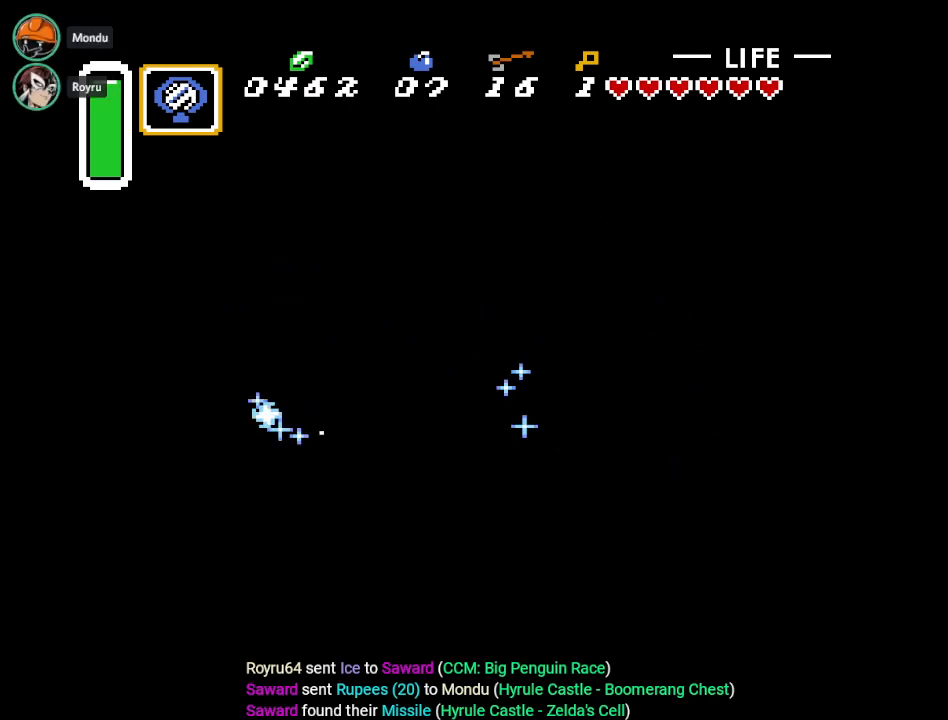
{"buttons": ["B", "DPAD_LEFT"], "events": [[117, "B", "down"], [200, "B", "up"], [333, "DPAD_UP", "down"], [484, "B", "down"], [484, "DPAD_UP", "up"]]}
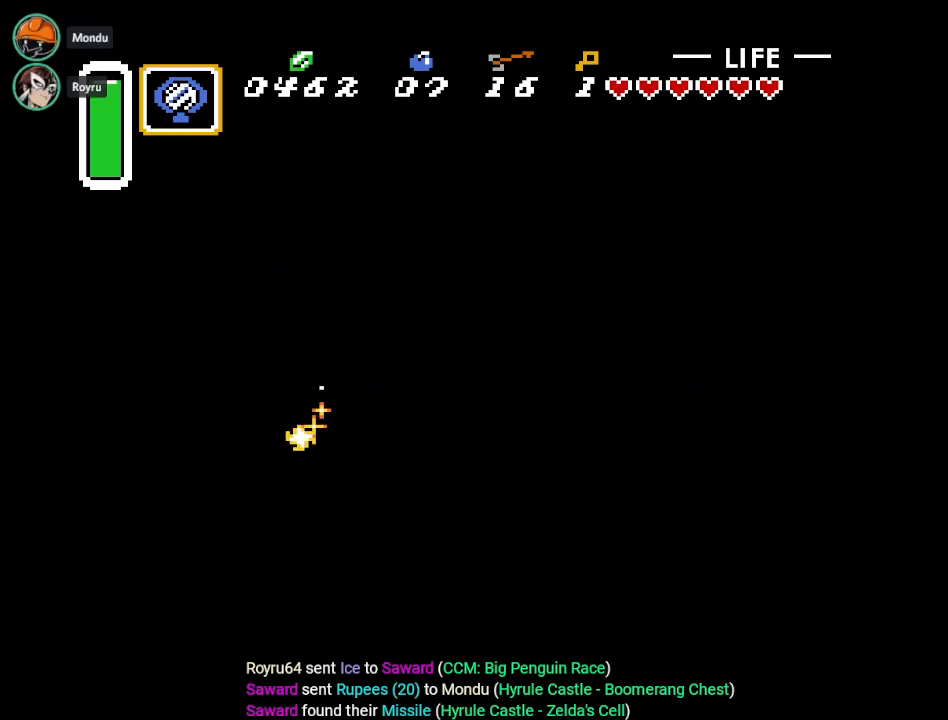
{"buttons": ["DPAD_LEFT"], "events": [[117, "B", "up"], [267, "B", "down"], [384, "B", "up"]]}
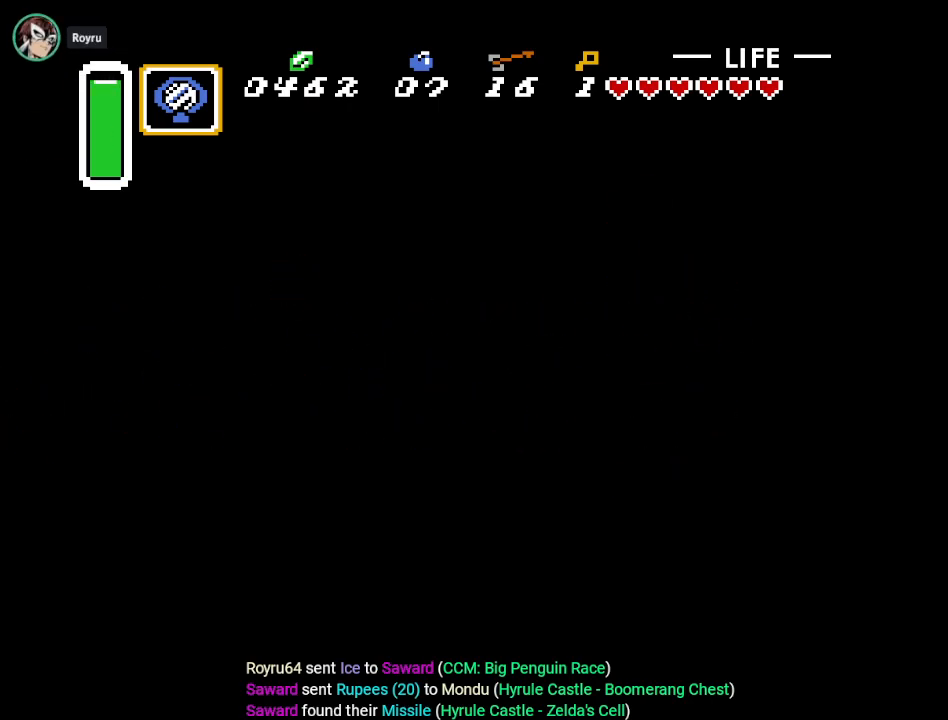
{"buttons": [], "events": [[50, "B", "down"], [117, "DPAD_LEFT", "up"], [167, "B", "up"], [300, "B", "down"], [450, "B", "up"]]}
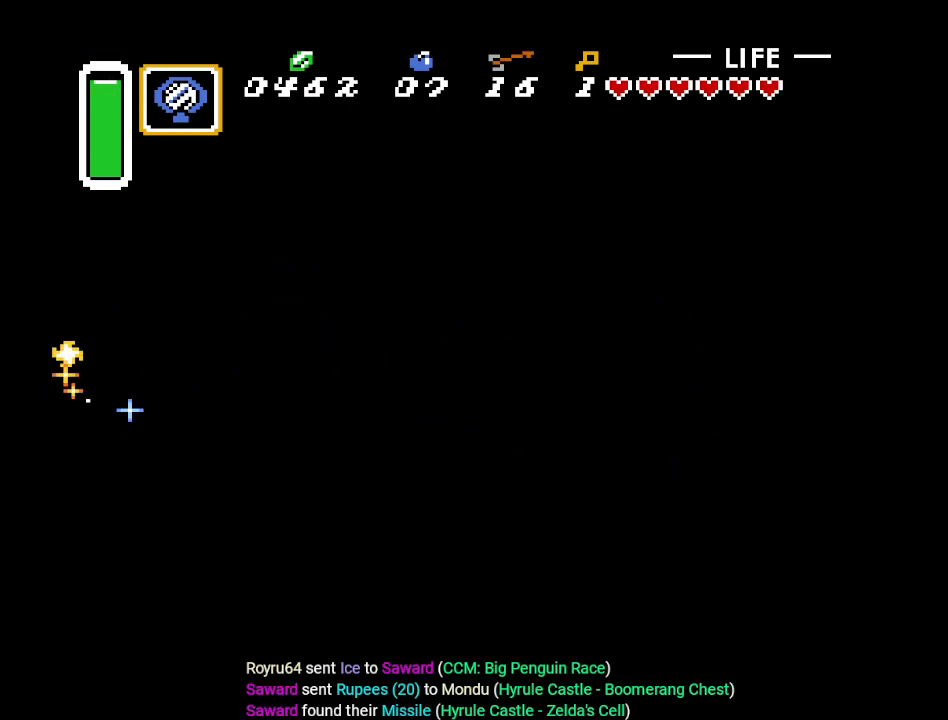
{"buttons": ["DPAD_LEFT"], "events": [[150, "B", "down"], [301, "B", "up"], [301, "DPAD_LEFT", "down"]]}
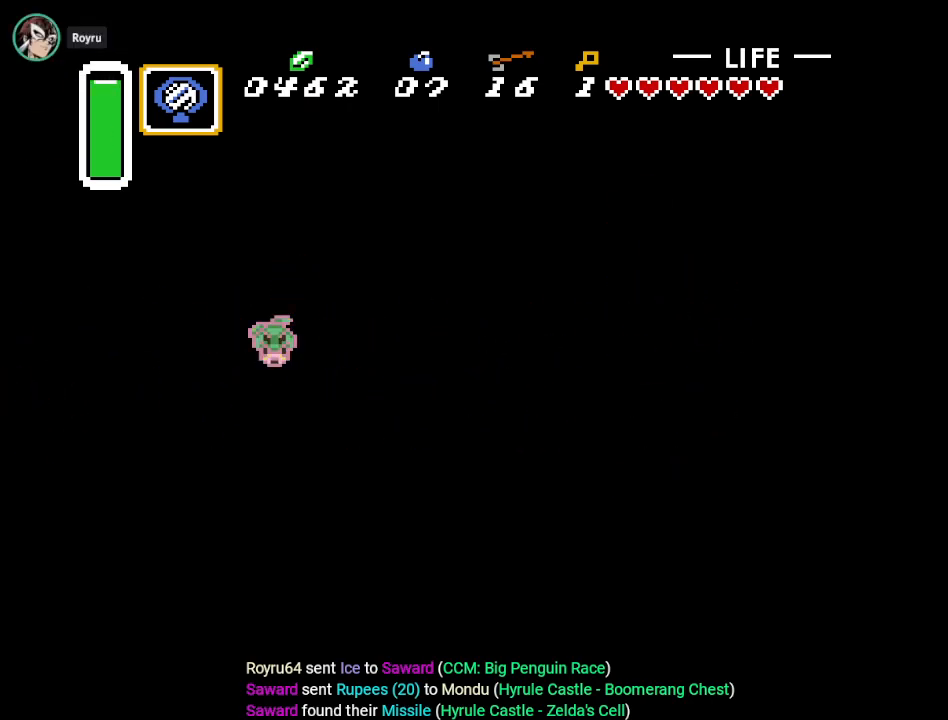
{"buttons": ["B", "DPAD_LEFT"], "events": [[100, "DPAD_UP", "down"], [200, "B", "down"], [267, "DPAD_UP", "up"], [333, "B", "up"], [417, "B", "down"]]}
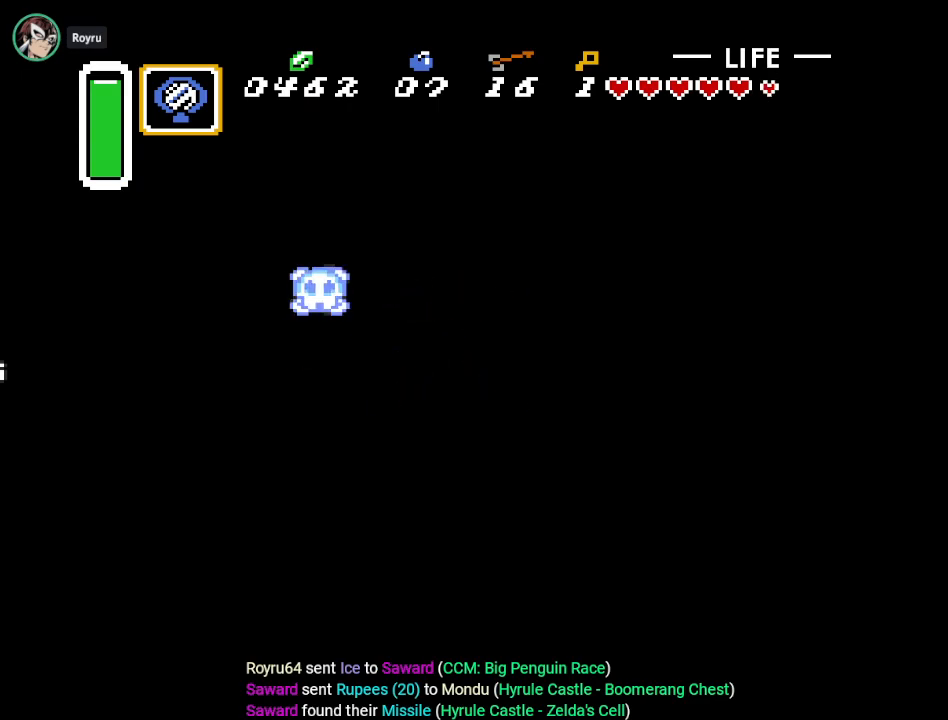
{"buttons": [], "events": [[17, "B", "up"], [17, "DPAD_LEFT", "up"], [150, "B", "down"], [234, "B", "up"], [367, "B", "down"], [484, "B", "up"]]}
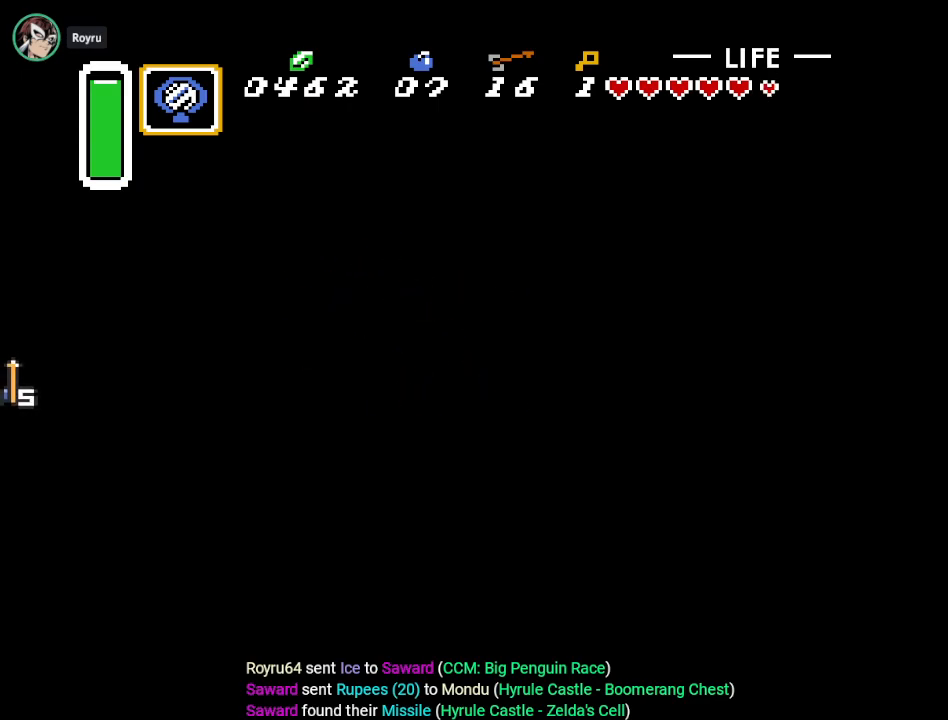
{"buttons": ["B", "DPAD_LEFT"], "events": [[83, "B", "down"], [167, "B", "up"], [233, "DPAD_LEFT", "down"], [350, "DPAD_DOWN", "down"], [450, "B", "down"], [484, "DPAD_DOWN", "up"]]}
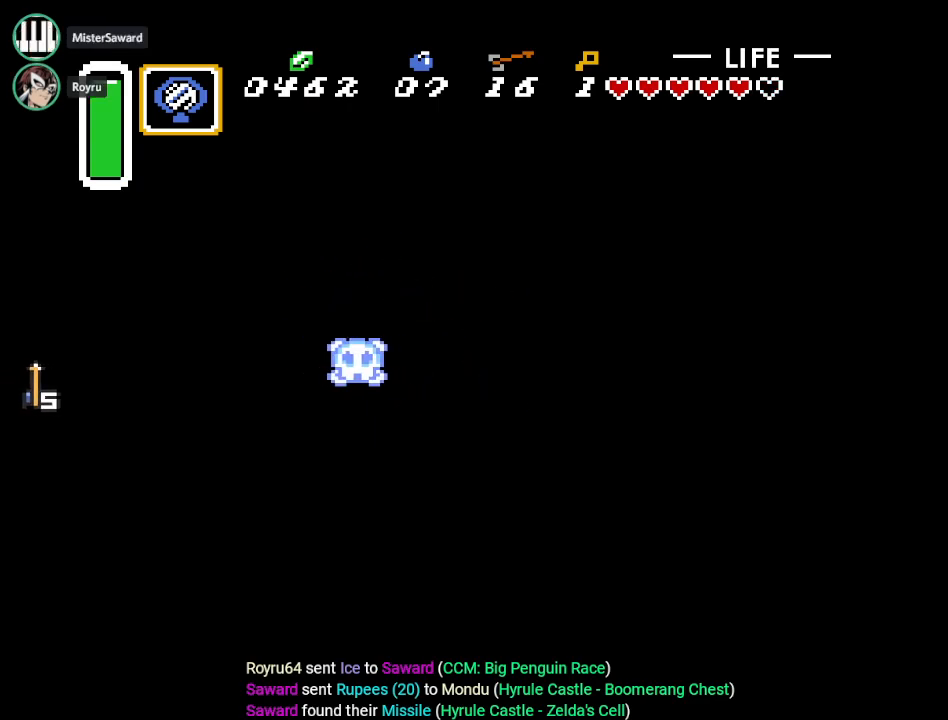
{"buttons": ["DPAD_LEFT"], "events": [[100, "B", "up"], [200, "B", "down"], [301, "B", "up"], [384, "B", "down"], [484, "B", "up"]]}
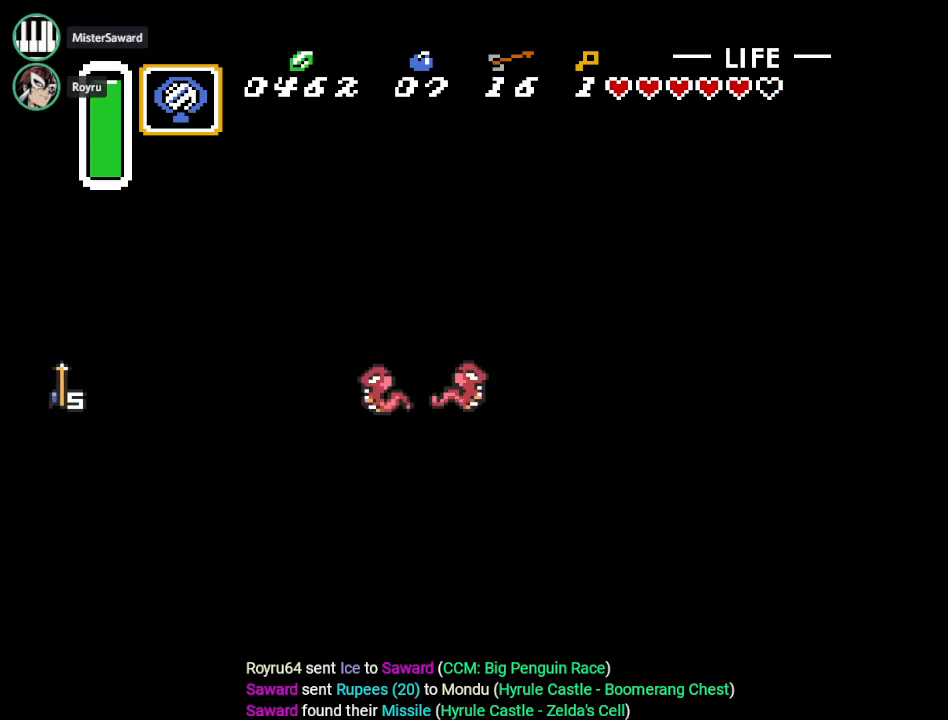
{"buttons": [], "events": [[16, "DPAD_LEFT", "up"], [66, "B", "down"], [200, "B", "up"], [300, "B", "down"], [417, "B", "up"]]}
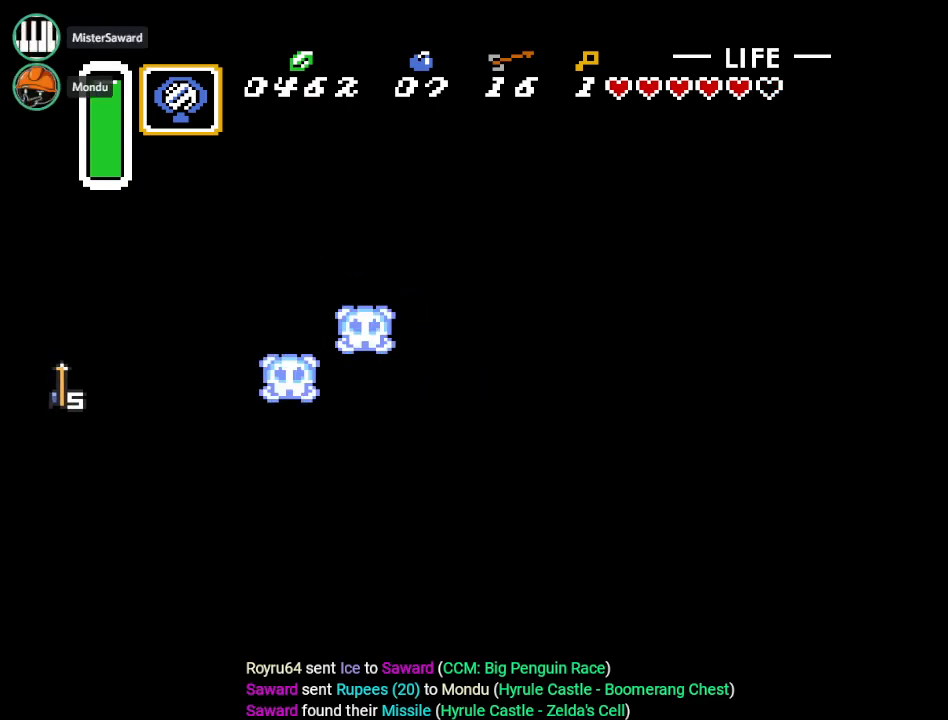
{"buttons": ["B", "DPAD_LEFT"], "events": [[50, "DPAD_LEFT", "down"], [150, "B", "down"], [301, "B", "up"], [484, "B", "down"]]}
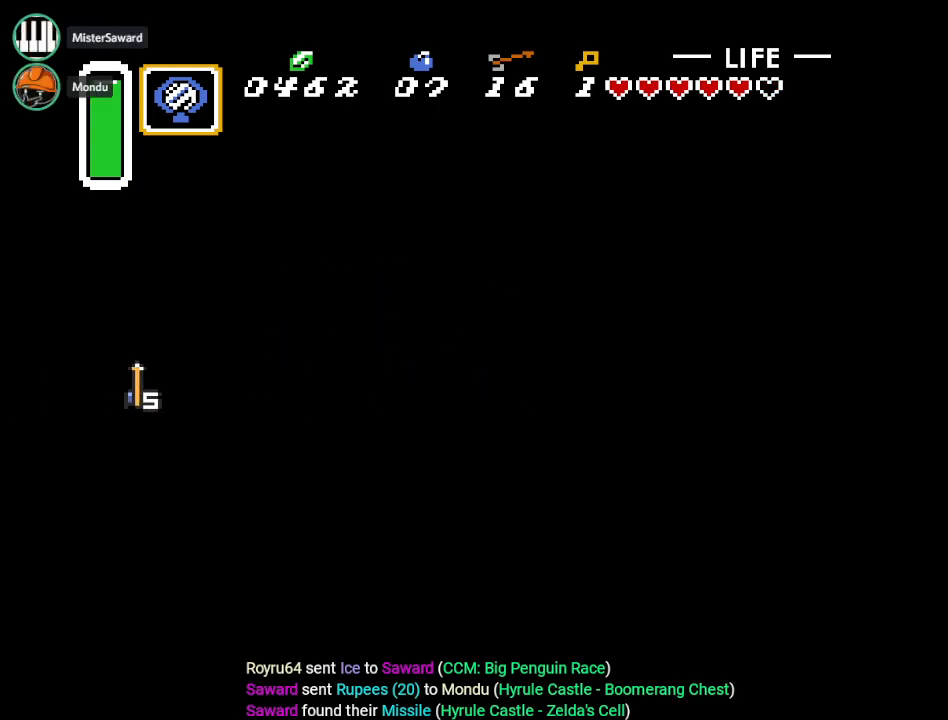
{"buttons": ["DPAD_LEFT"], "events": [[133, "B", "up"], [300, "B", "down"], [450, "B", "up"]]}
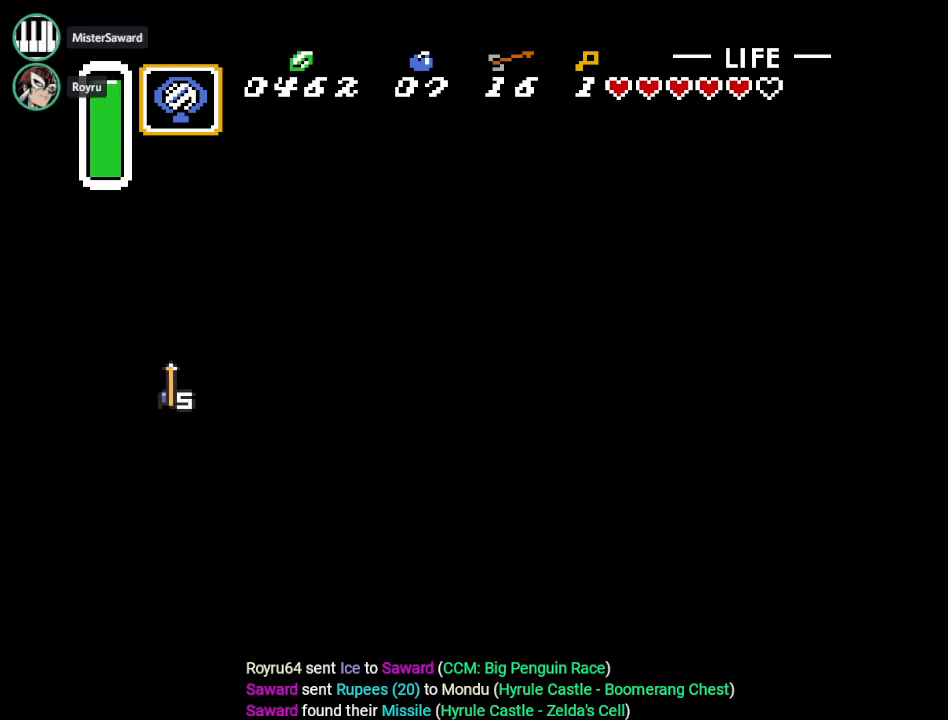
{"buttons": ["DPAD_LEFT"], "events": [[167, "B", "down"], [317, "B", "up"]]}
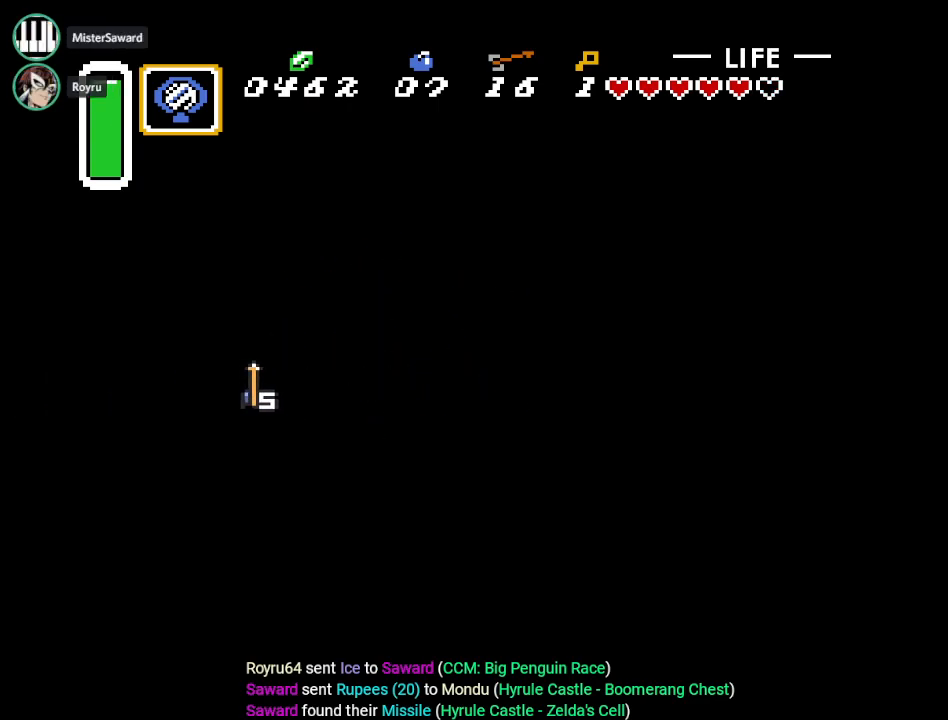
{"buttons": ["B", "DPAD_LEFT"], "events": [[484, "B", "down"]]}
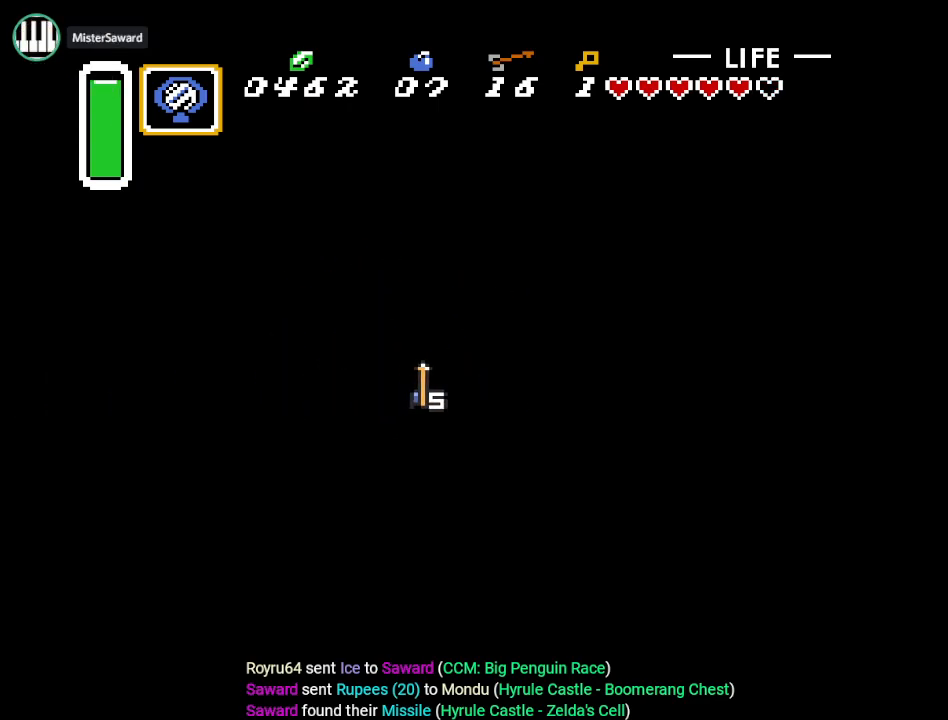
{"buttons": ["DPAD_UP", "DPAD_LEFT"], "events": [[84, "B", "up"], [451, "DPAD_UP", "down"]]}
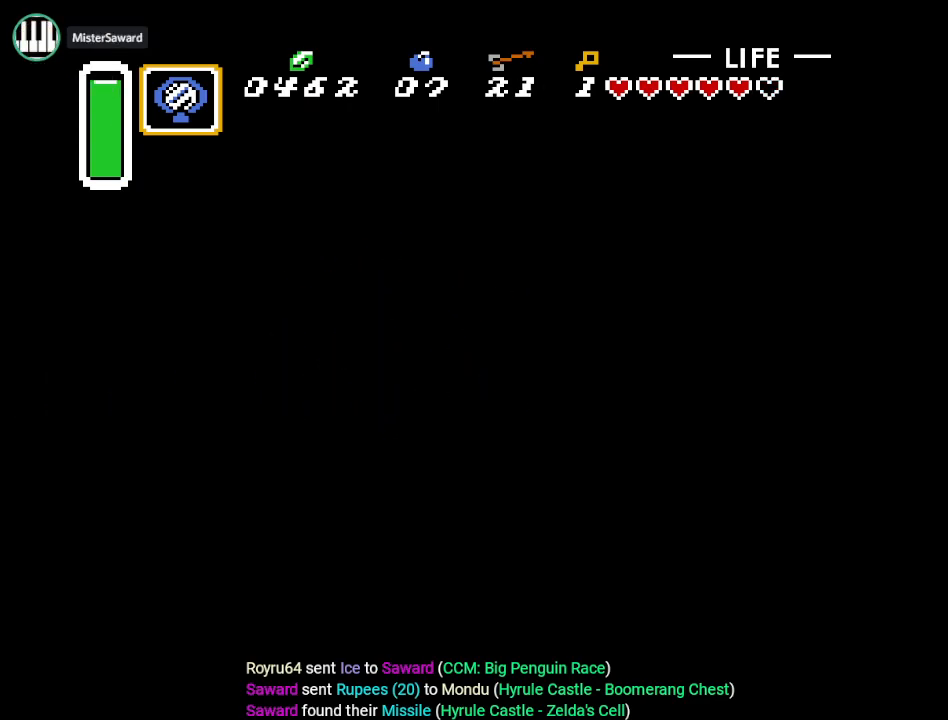
{"buttons": ["B", "DPAD_UP"], "events": [[200, "DPAD_LEFT", "up"], [300, "B", "down"]]}
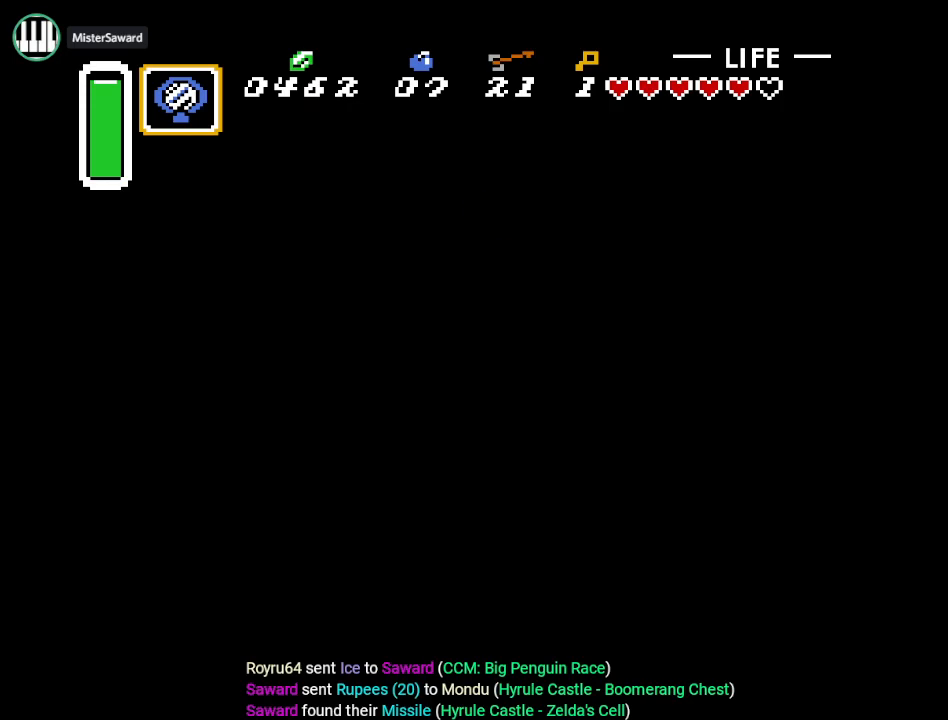
{"buttons": ["B", "DPAD_UP", "DPAD_LEFT"], "events": [[317, "DPAD_LEFT", "down"]]}
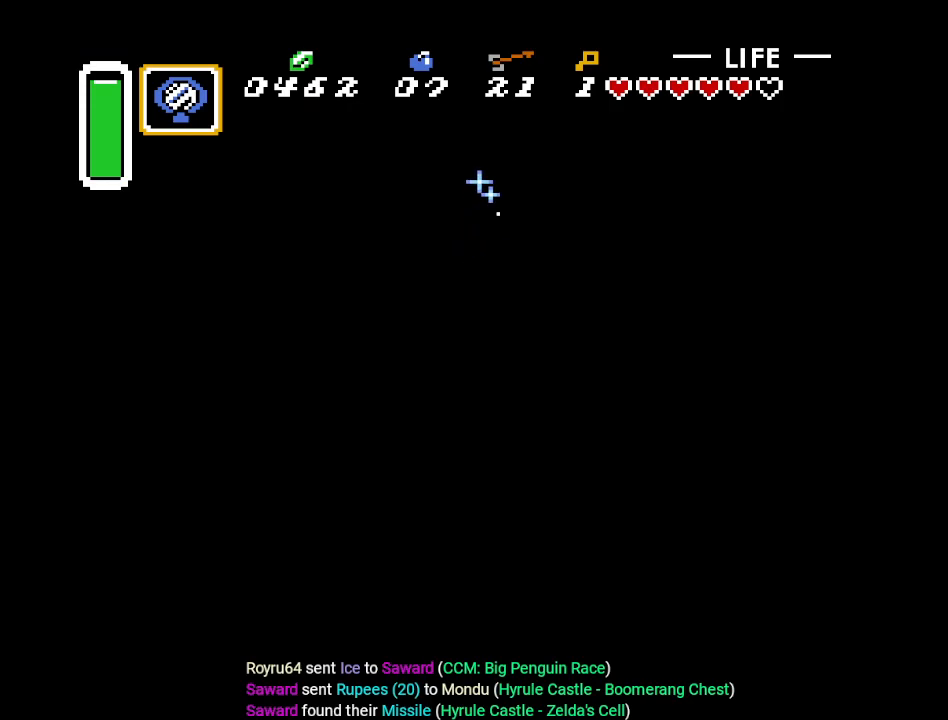
{"buttons": ["B", "DPAD_UP", "DPAD_RIGHT"], "events": [[67, "DPAD_LEFT", "up"], [233, "DPAD_RIGHT", "down"]]}